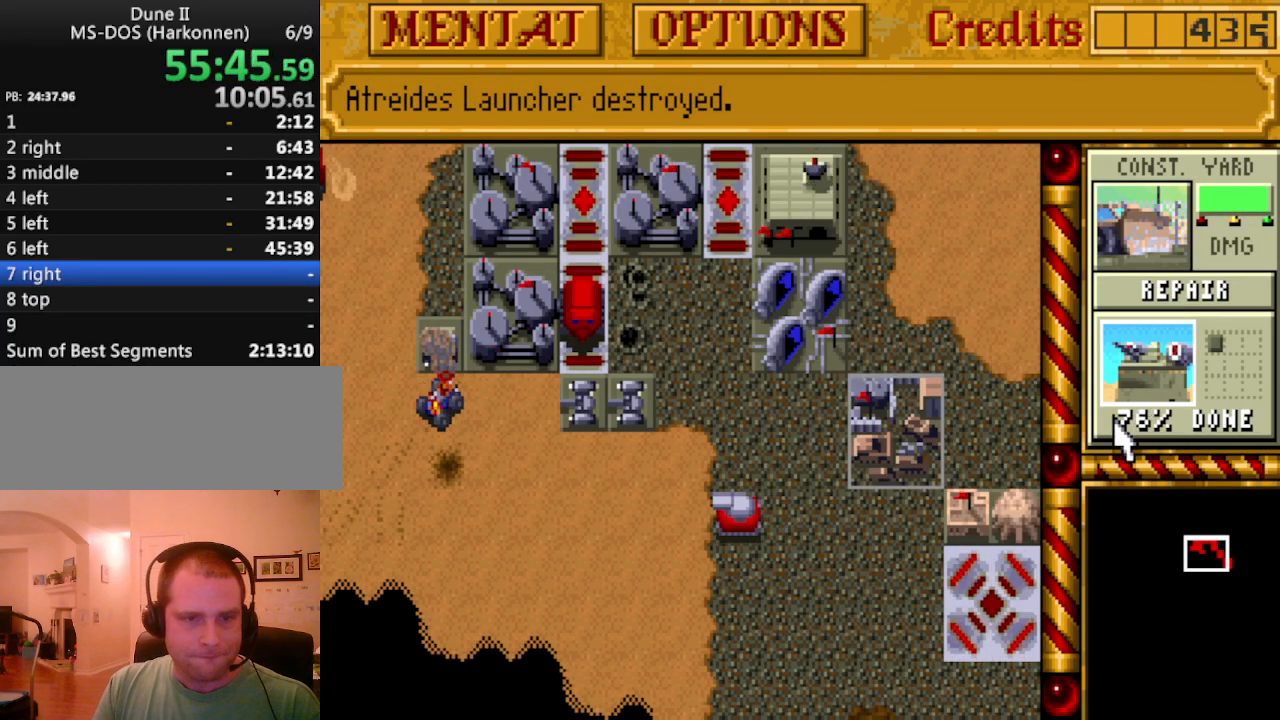
Gameplay with keyboard; each line is a JSON object with the keys held at the frame after it. "events" lists presses ("down") and releases ("up") of ".", "/", "0", "1", "2", "3", "4", "5", "6", "7", "8", "9", "a", "alt_l", "alt_r", "b", "backspace", "c", "caps_lock", "comma", "ctrl_l", "ctrl_r", "d", "down", "e", "equals", "escape", "f", "f1", "f10", "f11", "f12", "f2", "f3", "f4", "f5", "f6", "f7", "f8", "f9", "g", "h", "i", "j", "k", "l", "lbracket", "left", "m", "minus", "n", "o", "p", "q", "quote", "r", "rbracket", "return", "right", "s", "semicolon", "shift_l", "shift_r", "space", "super_l", "super_r", "t", "tab", "tilde", "u", "up", "v", "w", "x", "y" and "z" between this image and that frame as [ms after this image, input, new state], when the widget could be followed in between. No other keys are recorded. Mouse input is not recorded.
{"keys": [], "events": []}
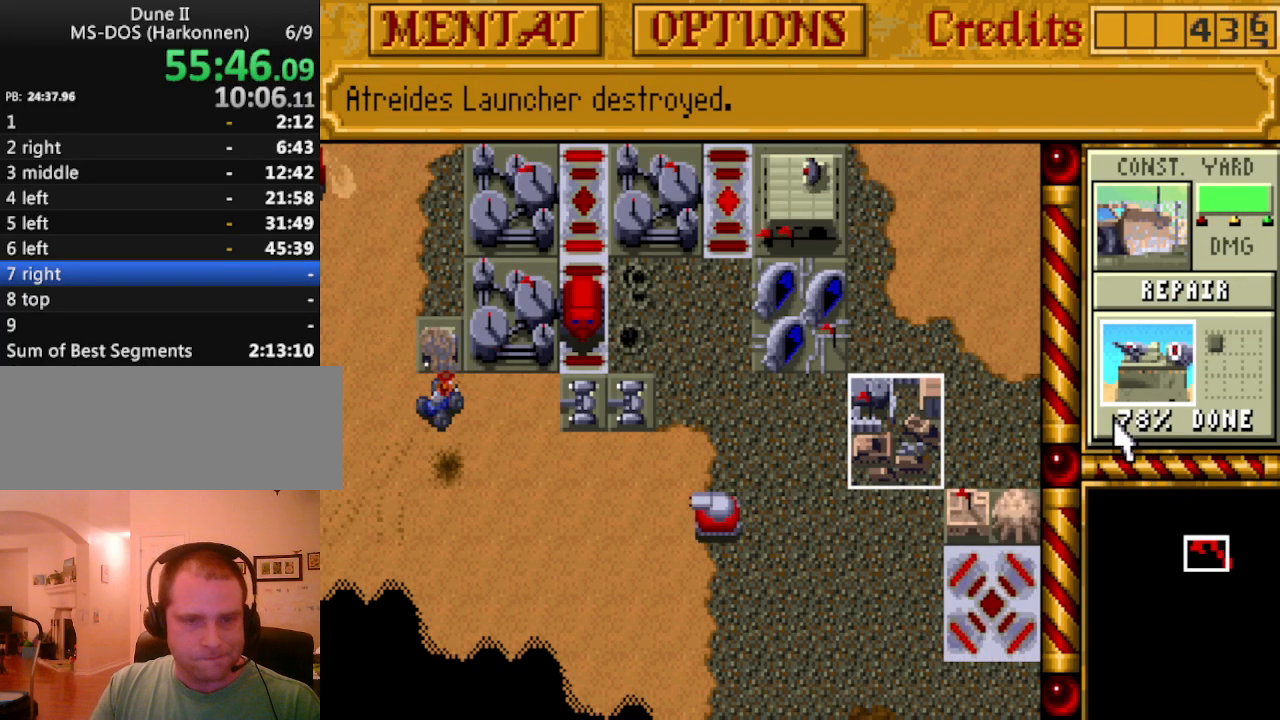
{"keys": [], "events": []}
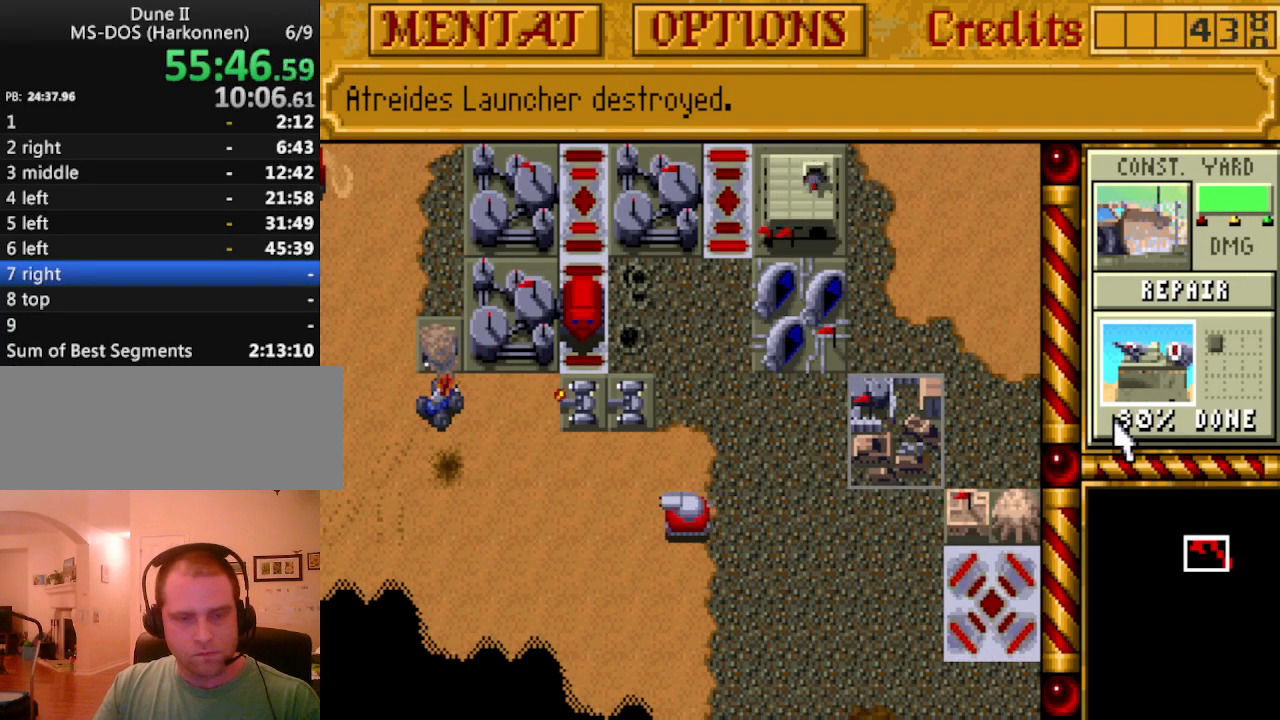
{"keys": [], "events": [[417, "left", "down"], [467, "left", "up"]]}
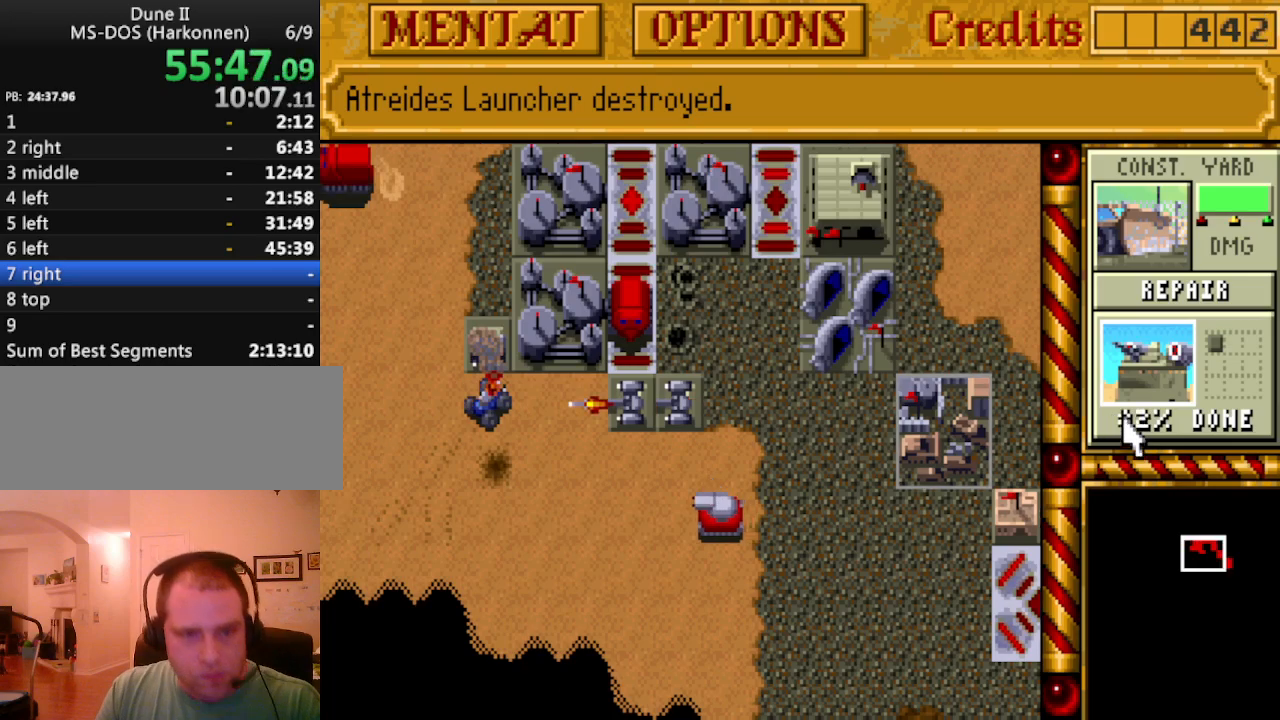
{"keys": [], "events": []}
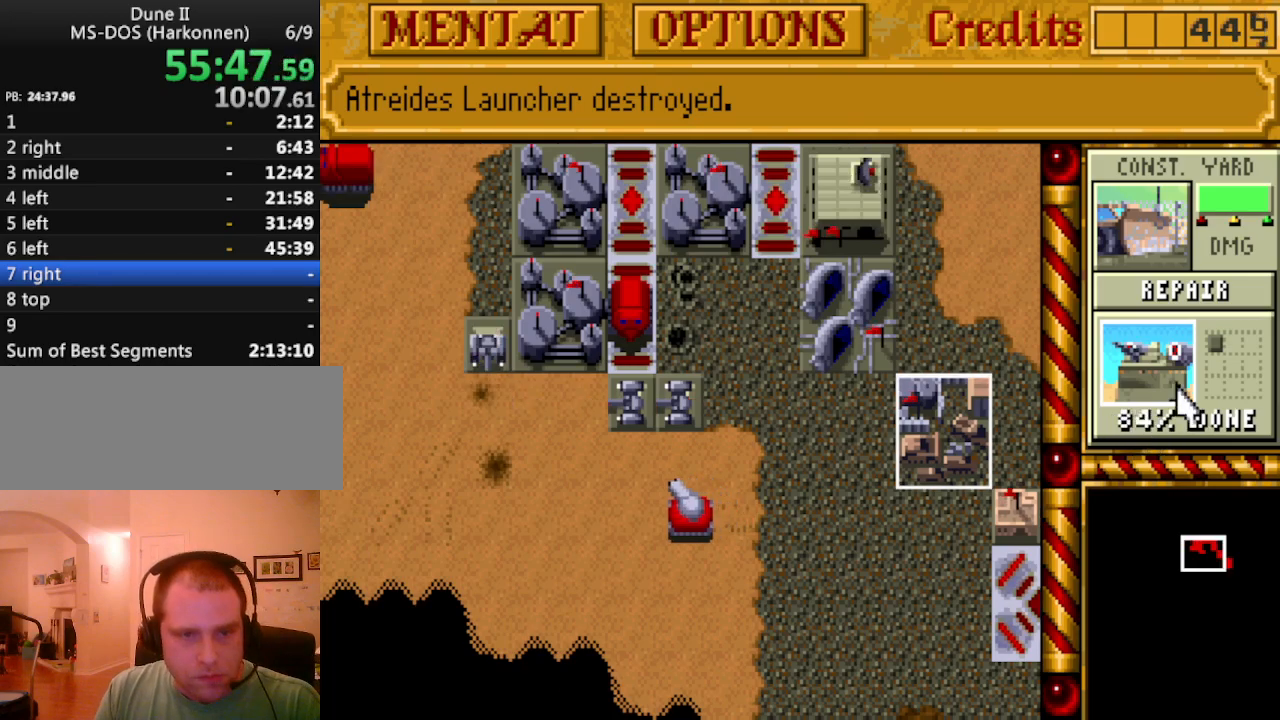
{"keys": [], "events": []}
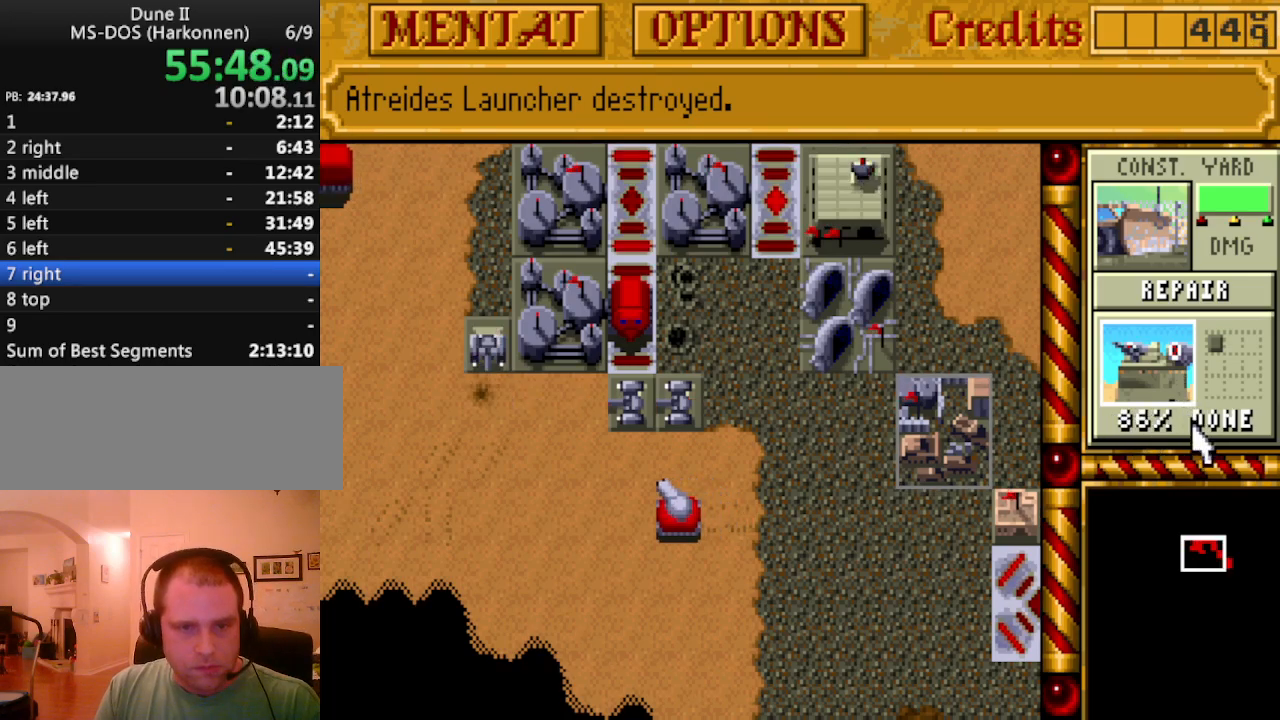
{"keys": [], "events": []}
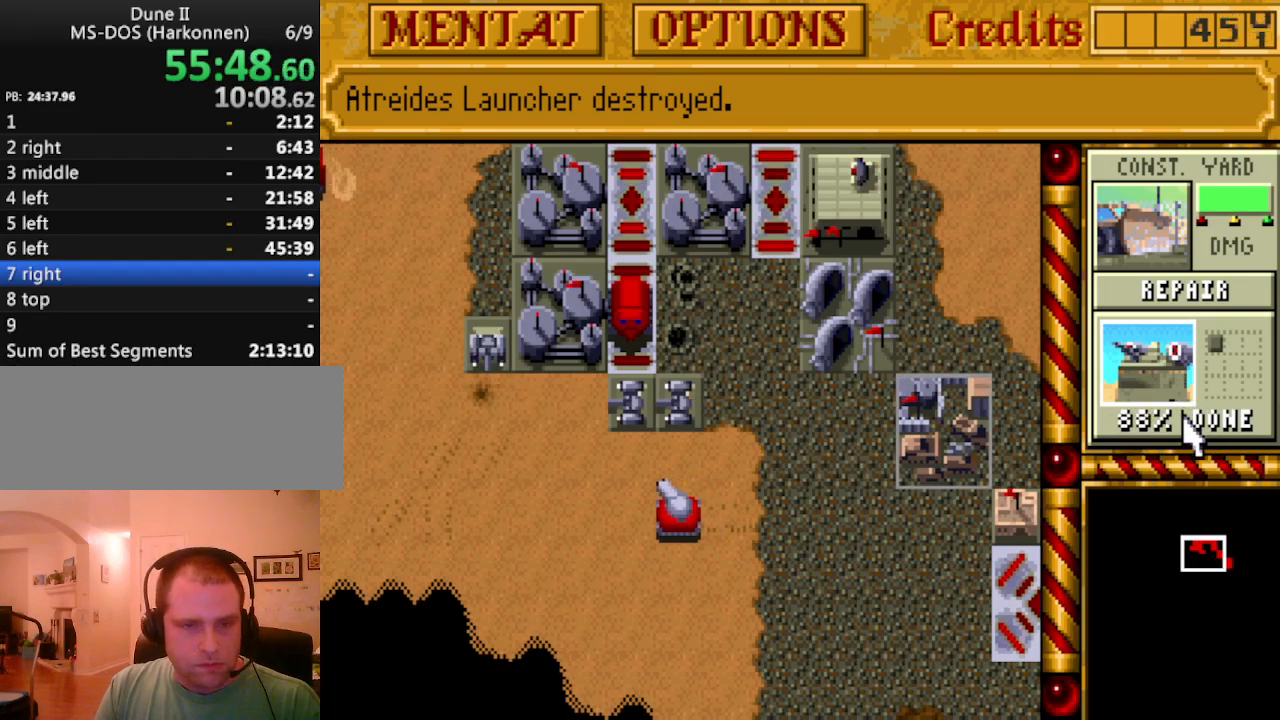
{"keys": [], "events": []}
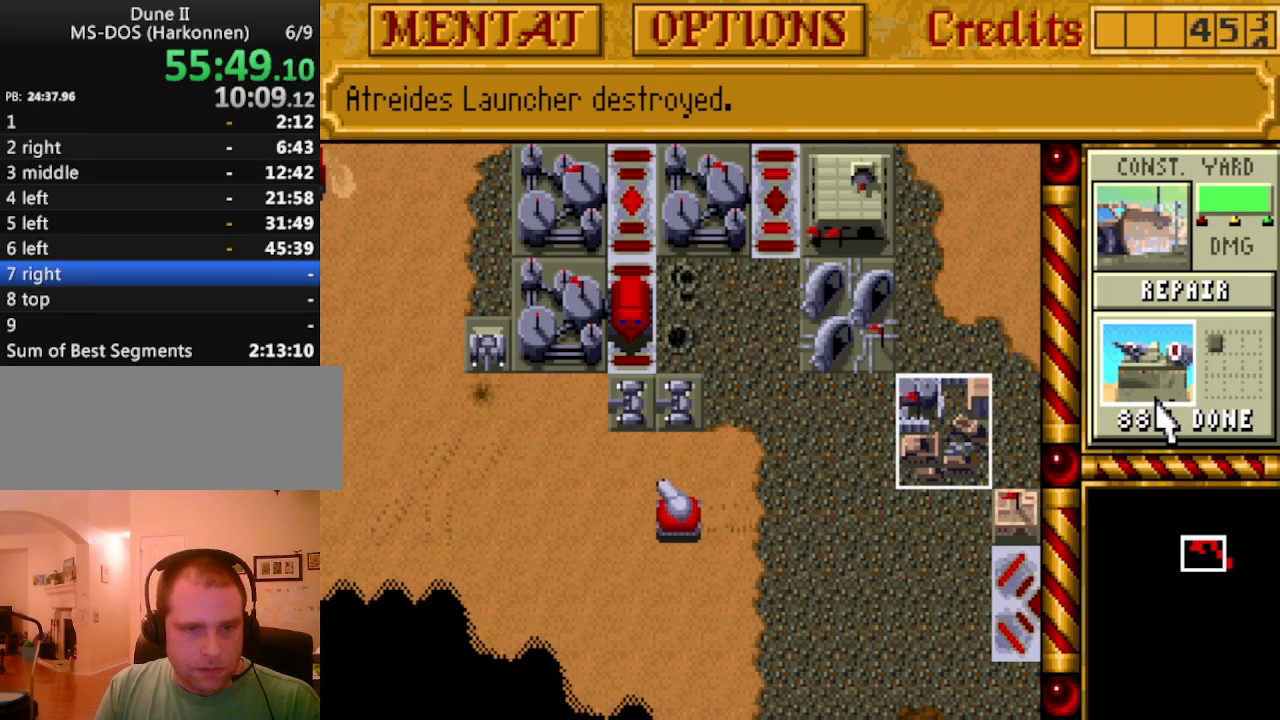
{"keys": [], "events": []}
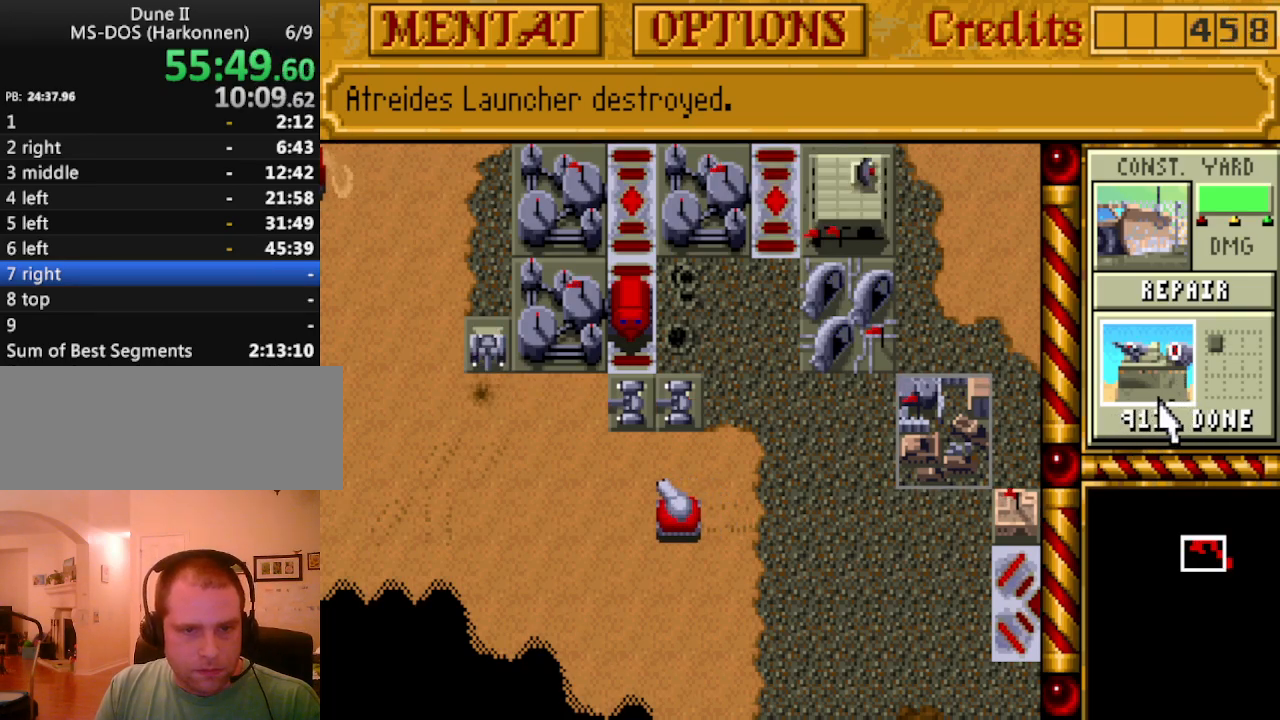
{"keys": [], "events": []}
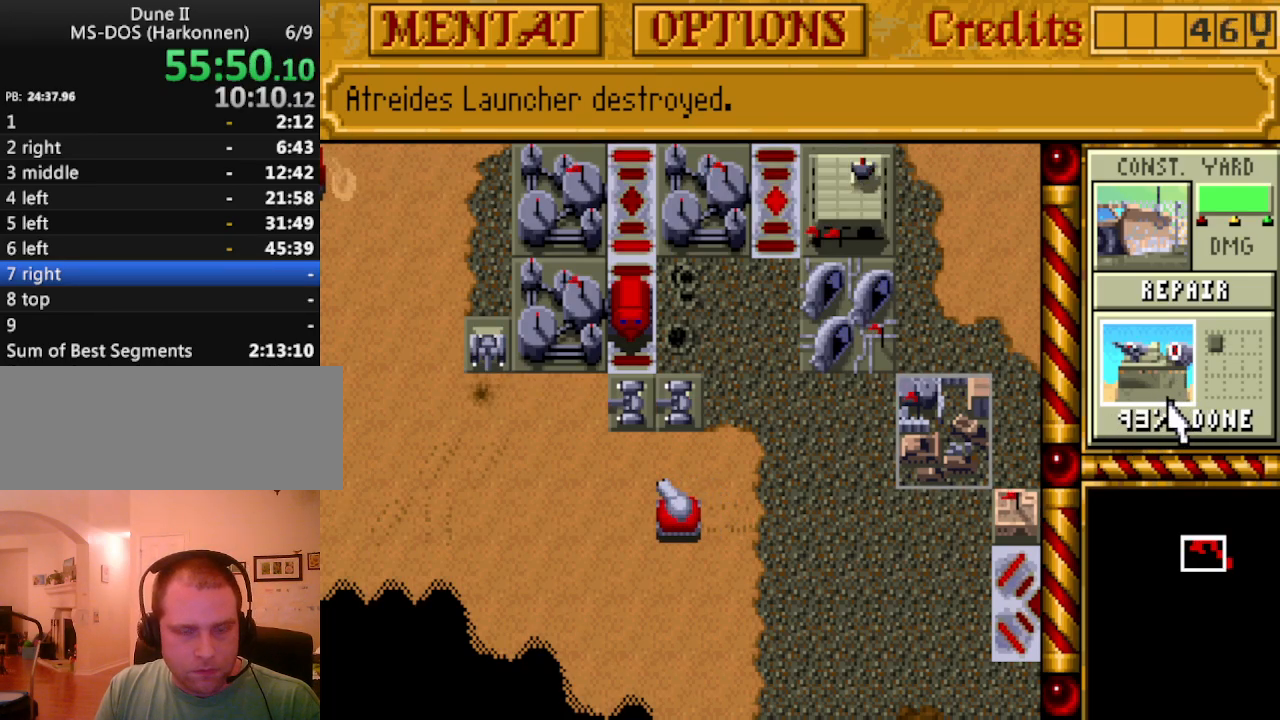
{"keys": [], "events": []}
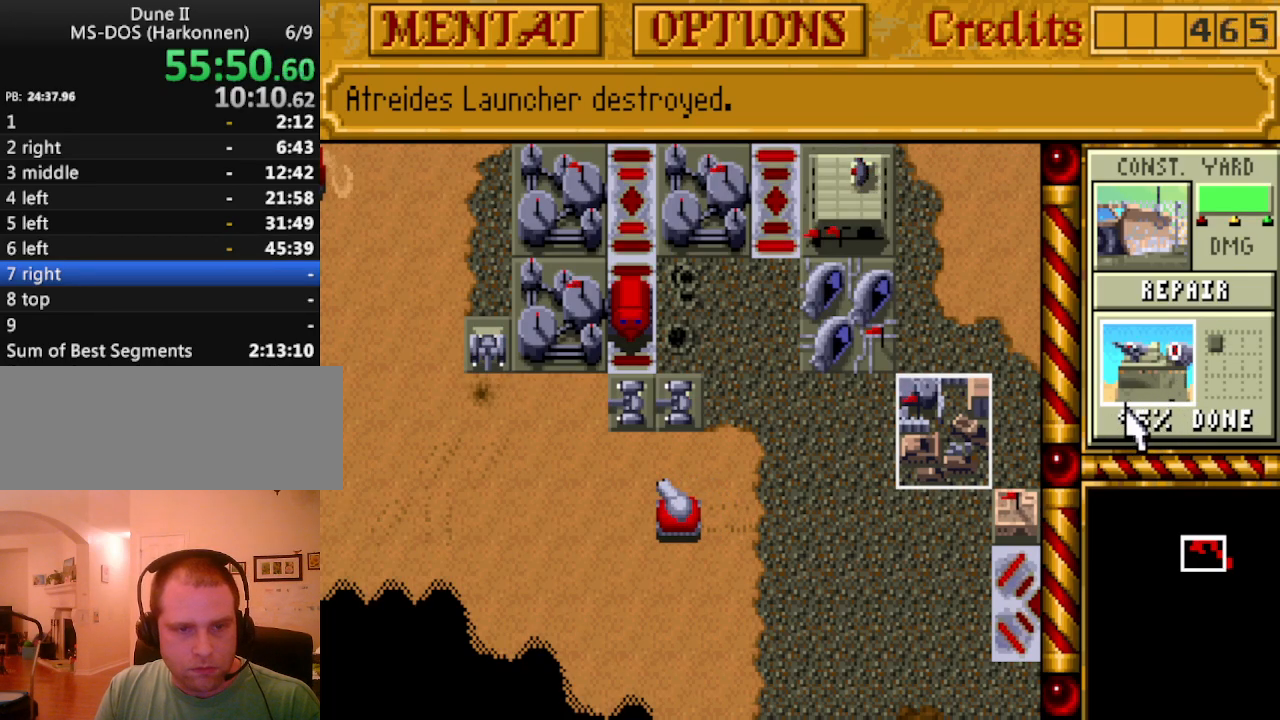
{"keys": [], "events": []}
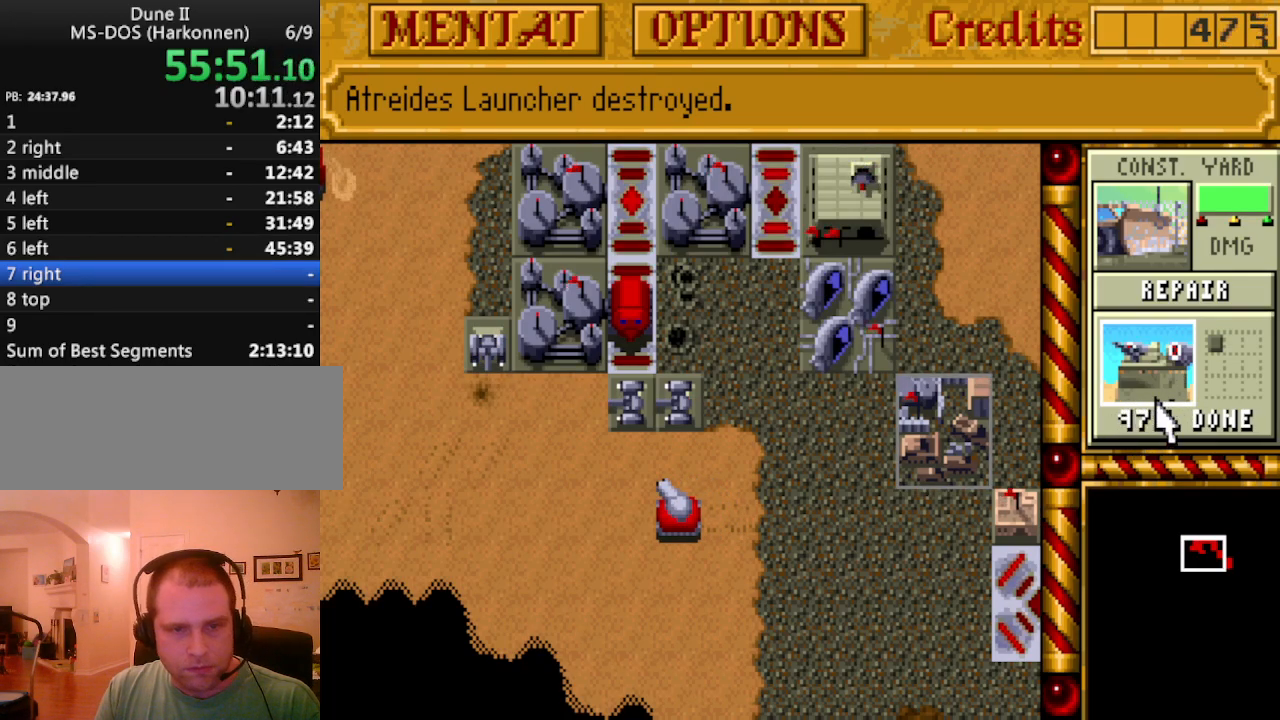
{"keys": ["up"], "events": [[500, "up", "down"]]}
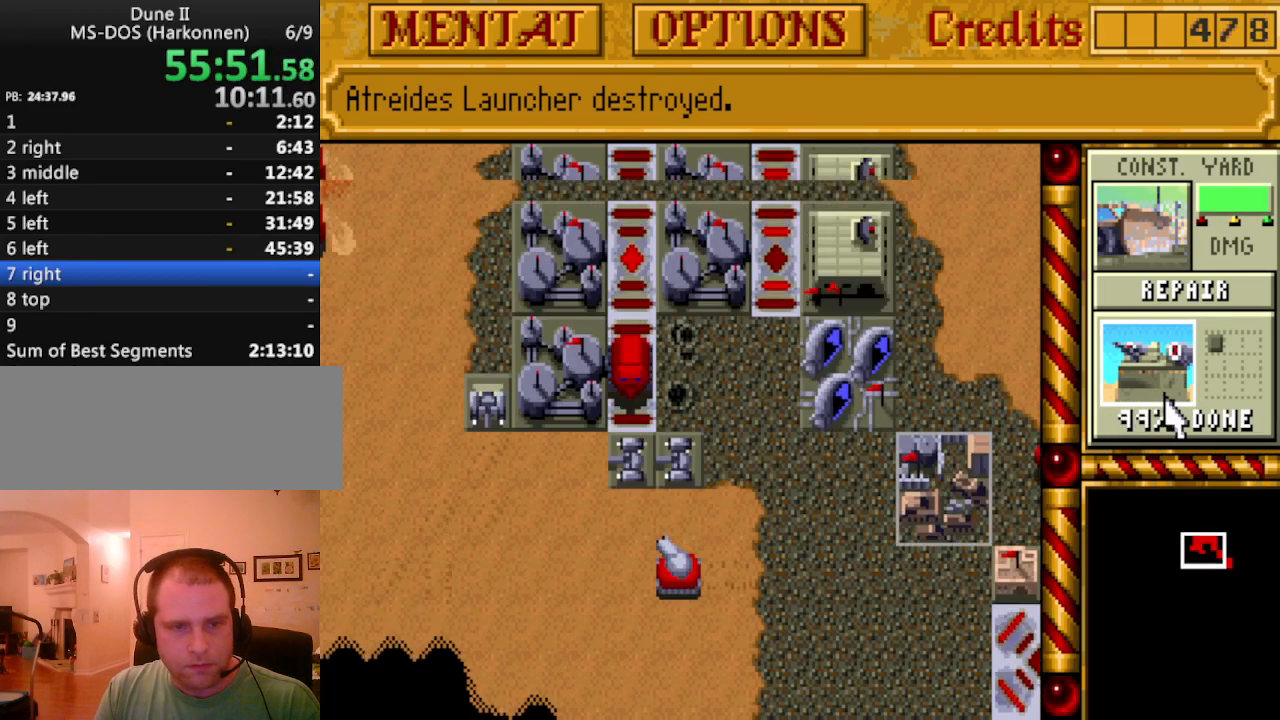
{"keys": [], "events": [[50, "up", "up"], [283, "left", "down"], [383, "left", "up"]]}
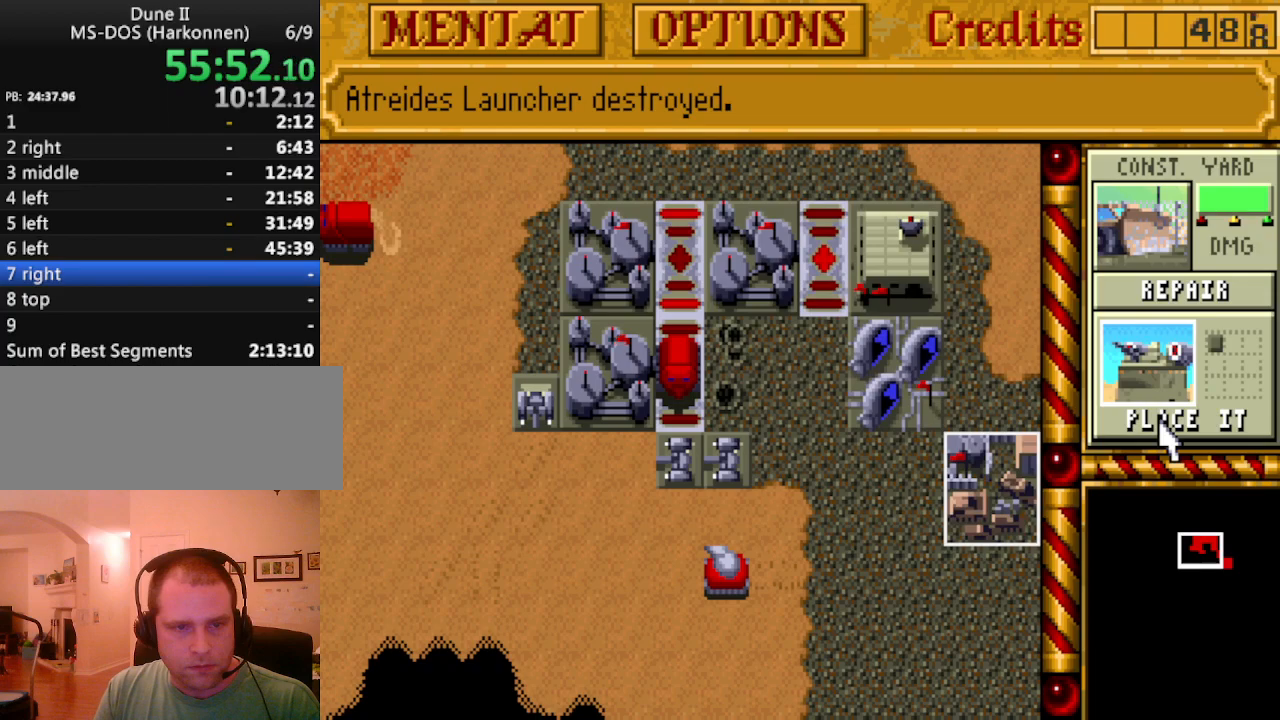
{"keys": [], "events": [[117, "down", "down"], [117, "left", "down"], [217, "down", "up"], [250, "left", "up"]]}
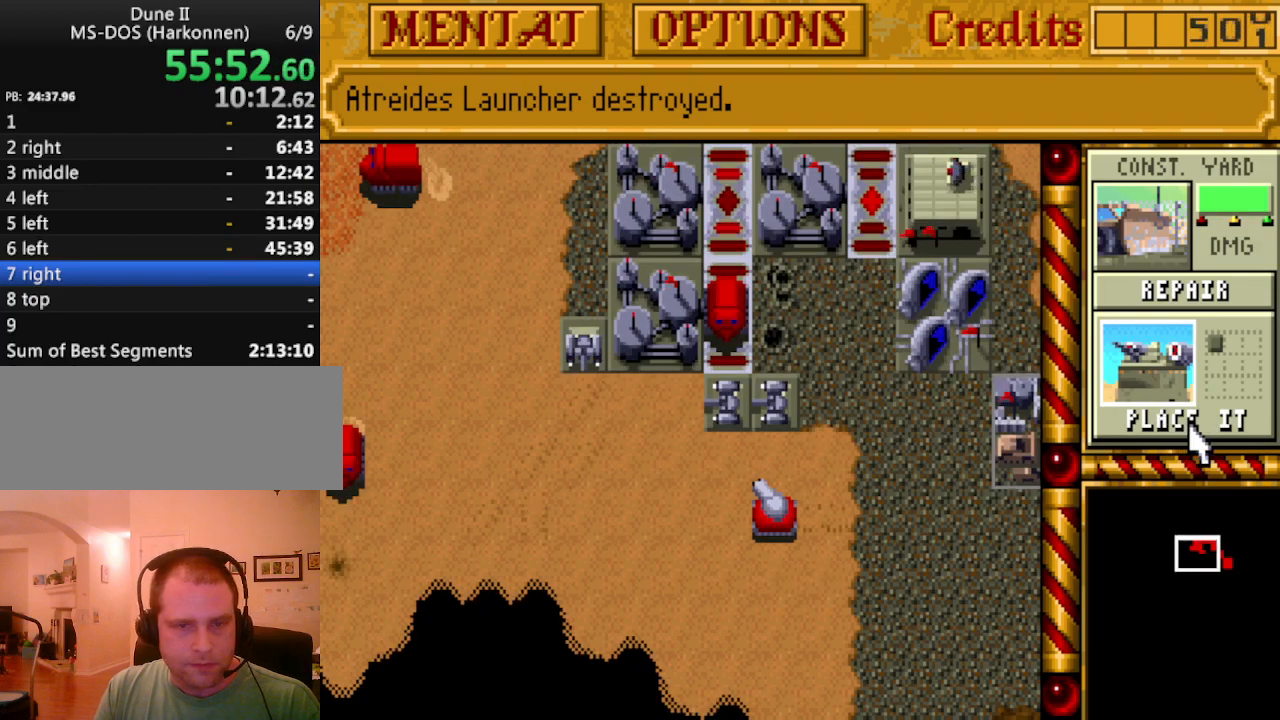
{"keys": [], "events": []}
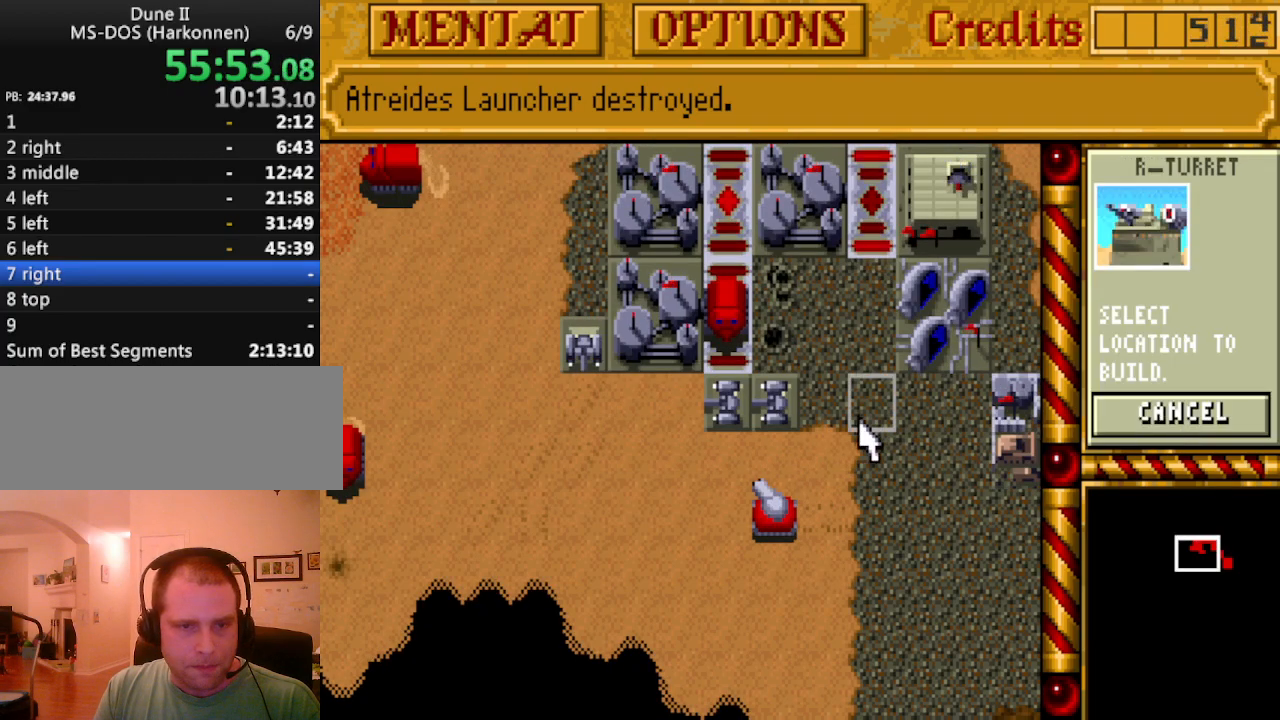
{"keys": [], "events": []}
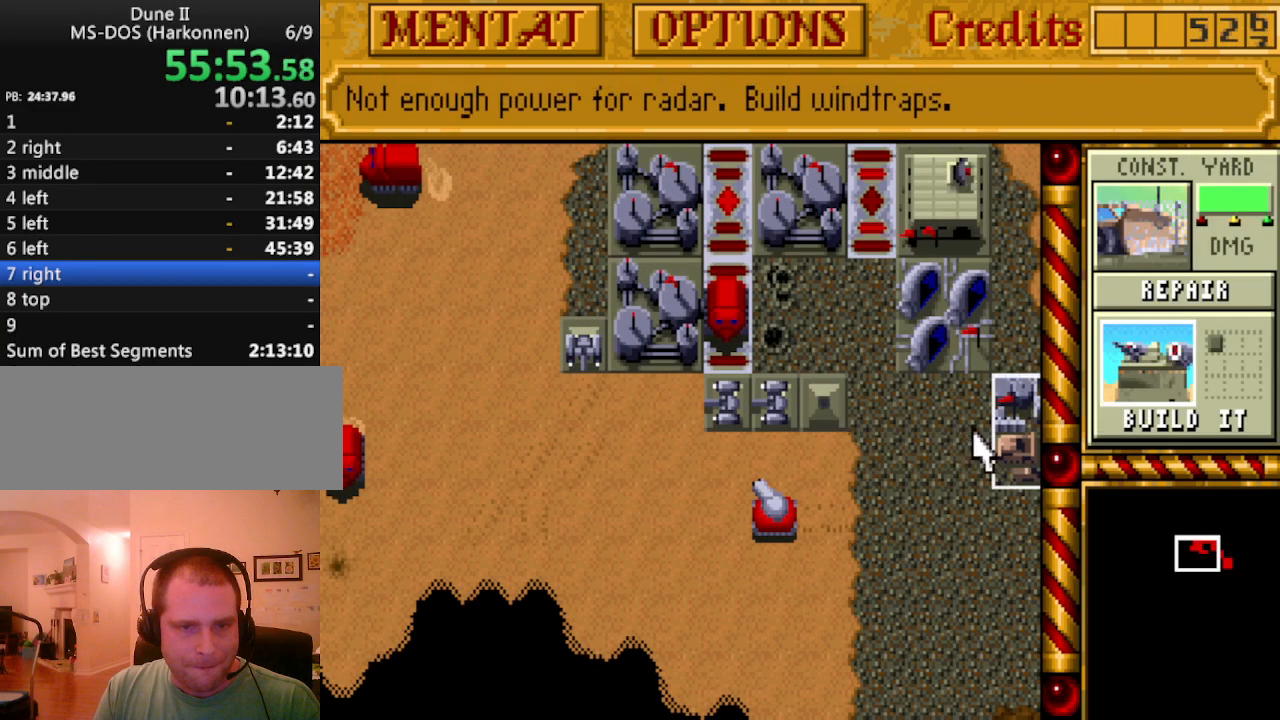
{"keys": [], "events": []}
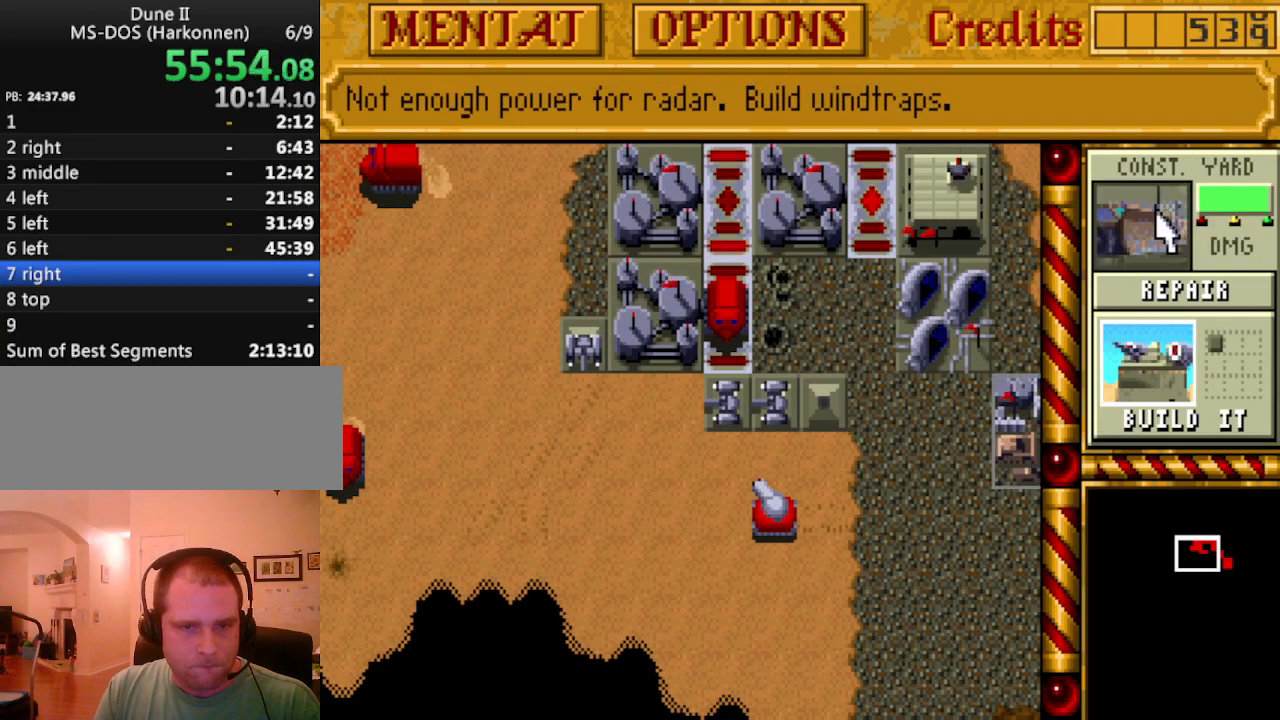
{"keys": [], "events": []}
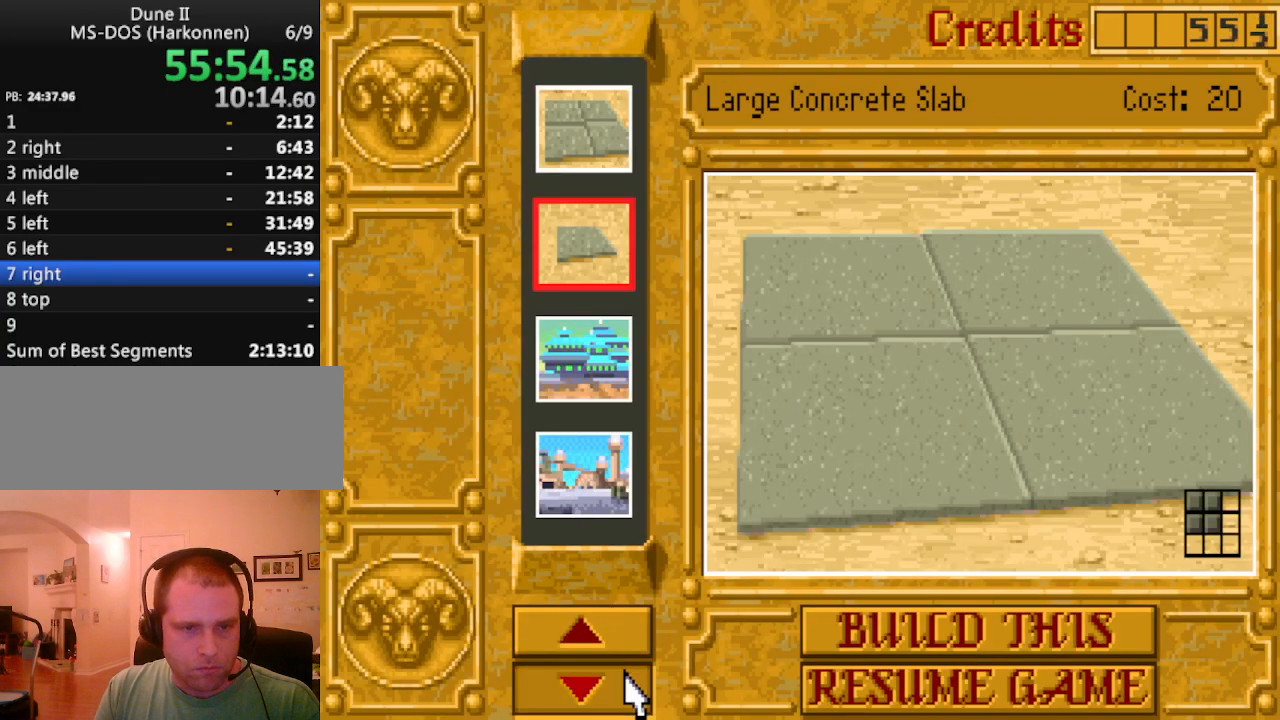
{"keys": [], "events": []}
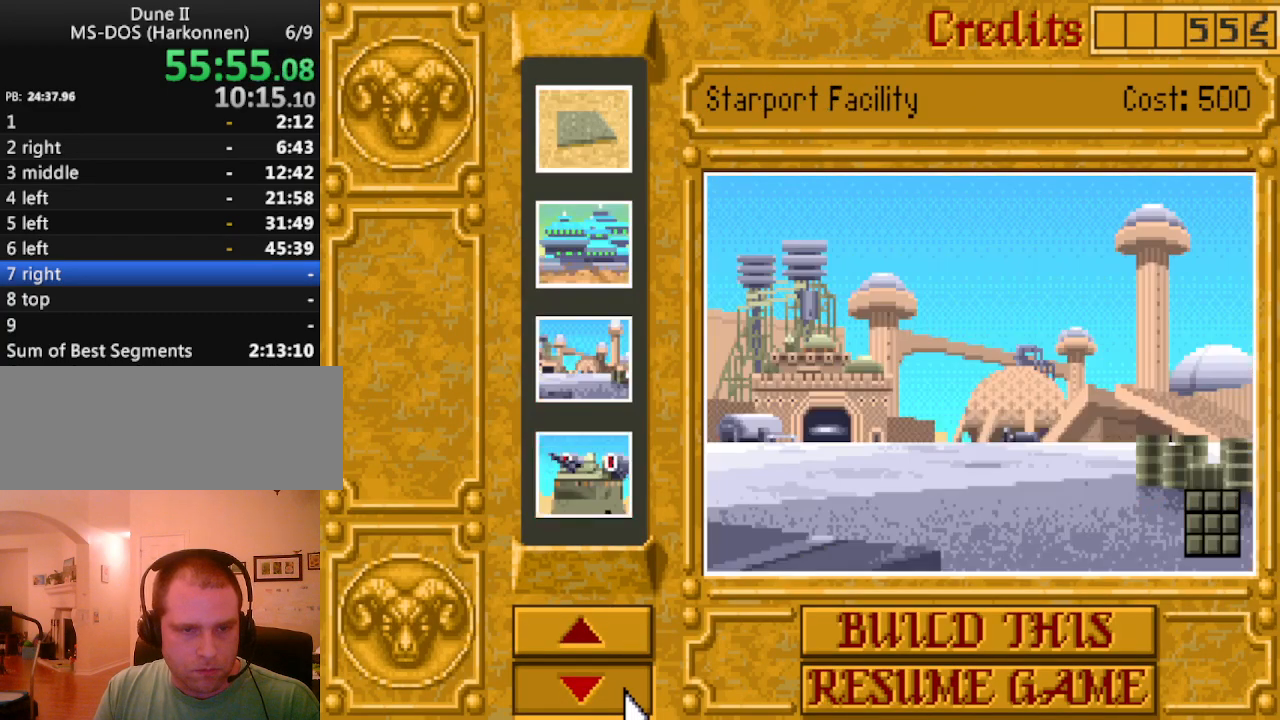
{"keys": [], "events": []}
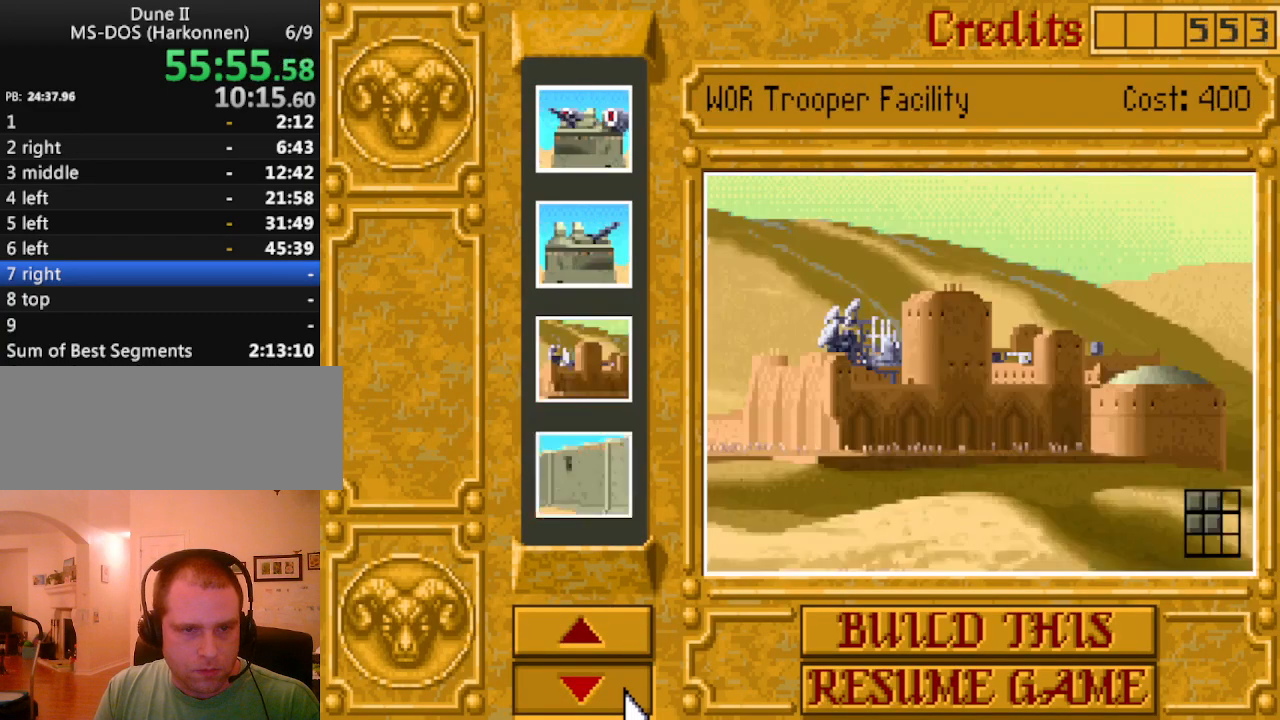
{"keys": [], "events": []}
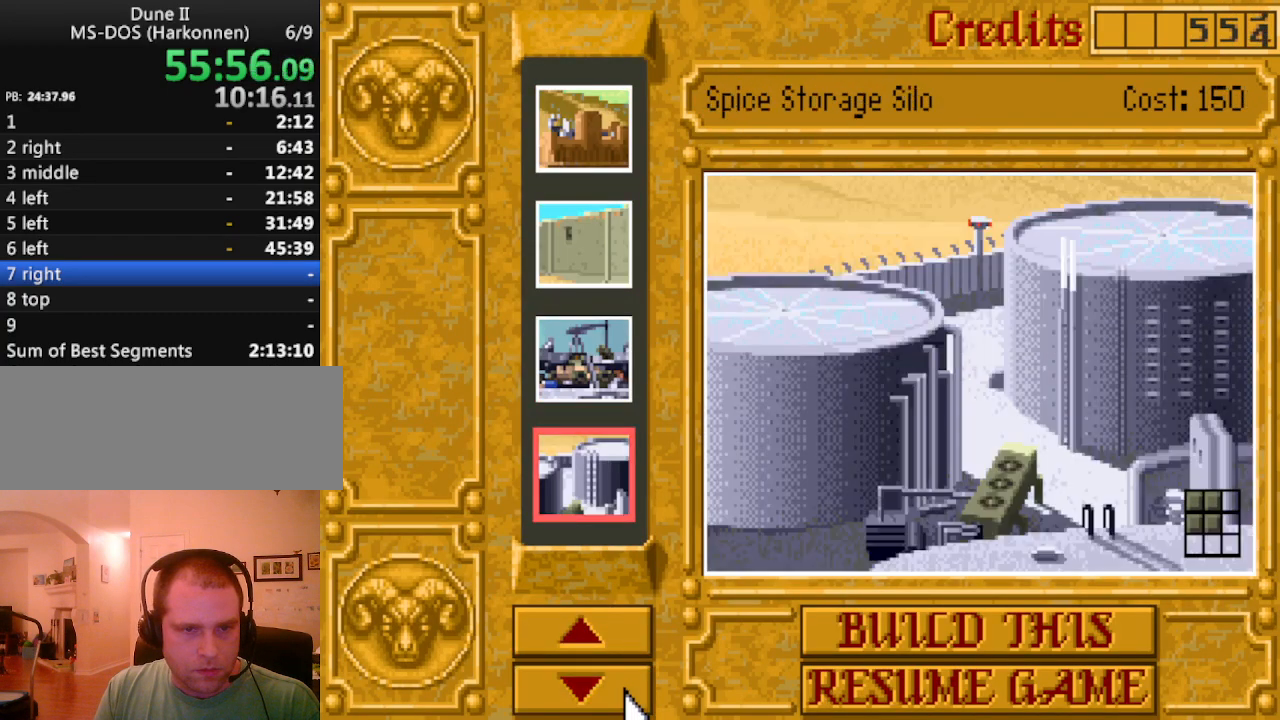
{"keys": [], "events": []}
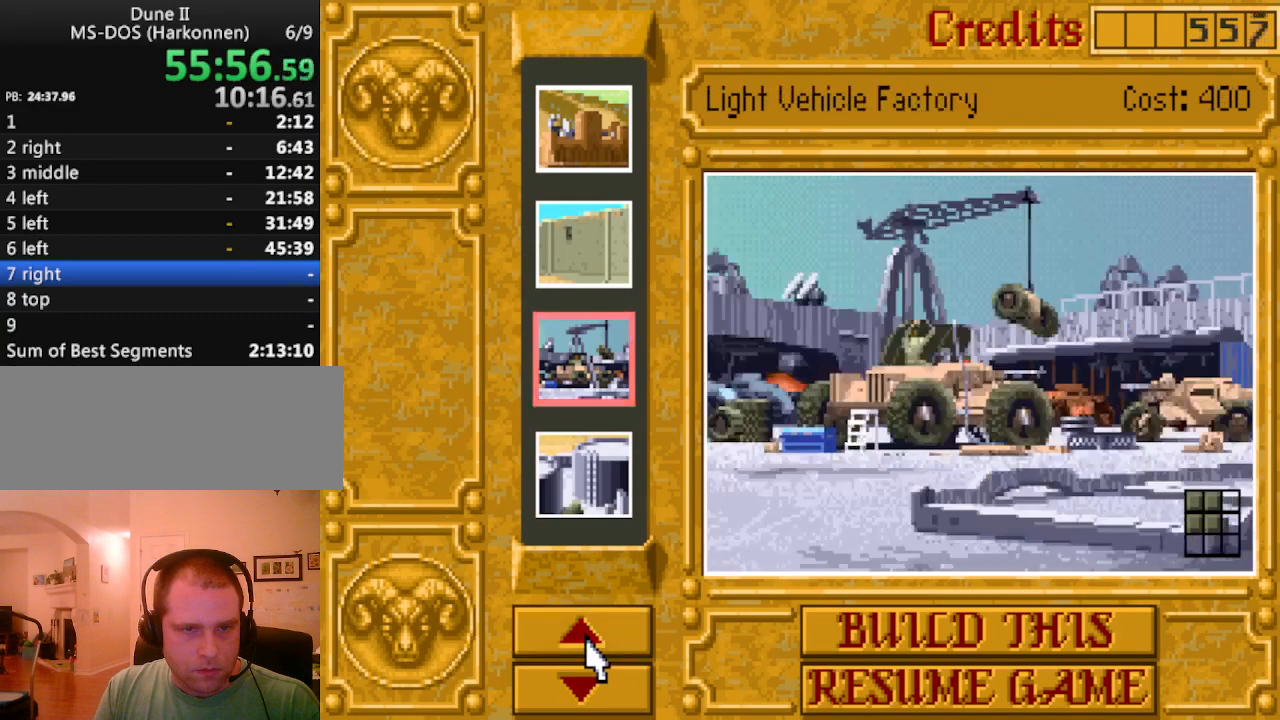
{"keys": [], "events": []}
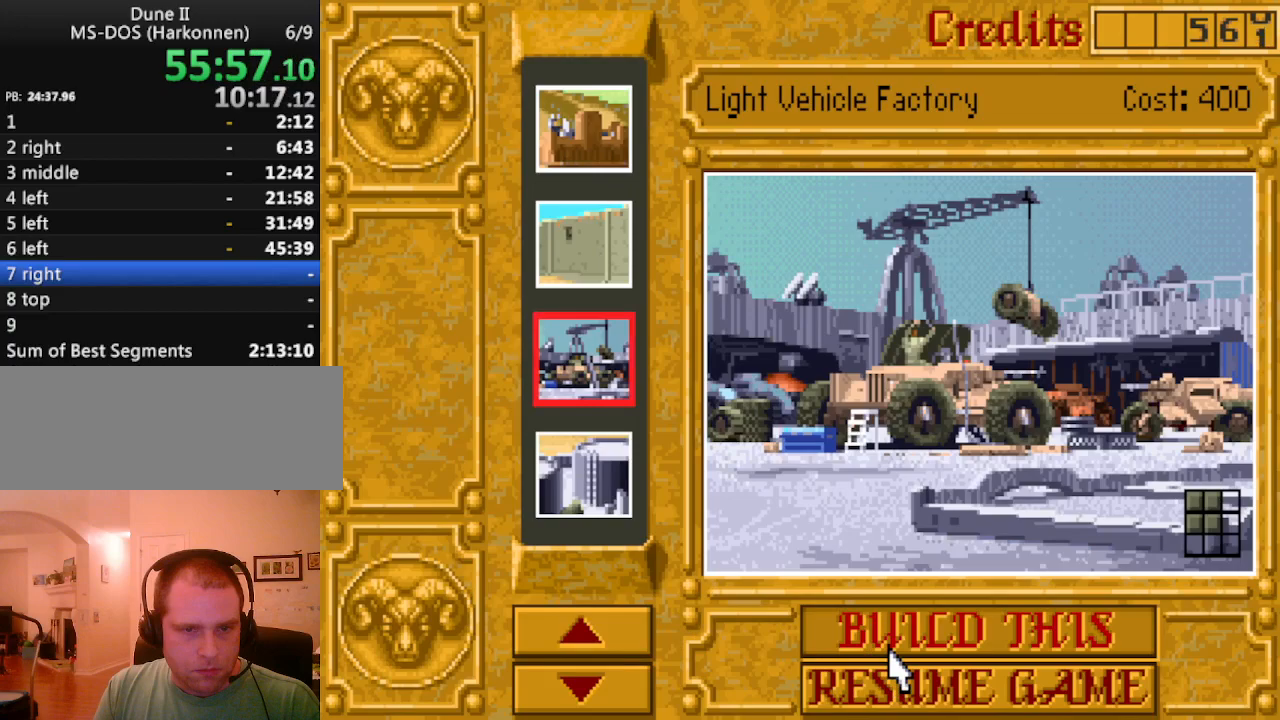
{"keys": ["down"], "events": [[217, "right", "down"], [267, "right", "up"], [350, "right", "down"], [450, "down", "down"], [500, "right", "up"]]}
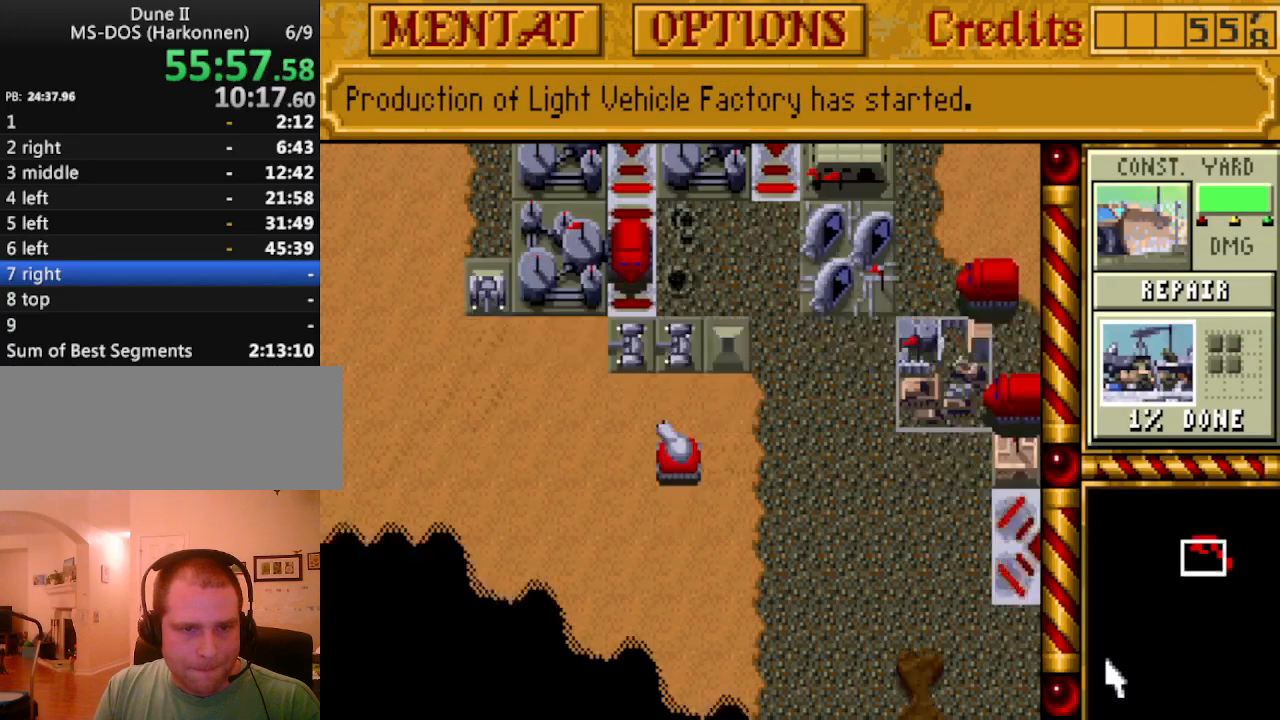
{"keys": ["right"], "events": [[50, "right", "down"], [100, "down", "up"], [183, "right", "up"], [233, "right", "down"], [333, "right", "up"], [417, "right", "down"]]}
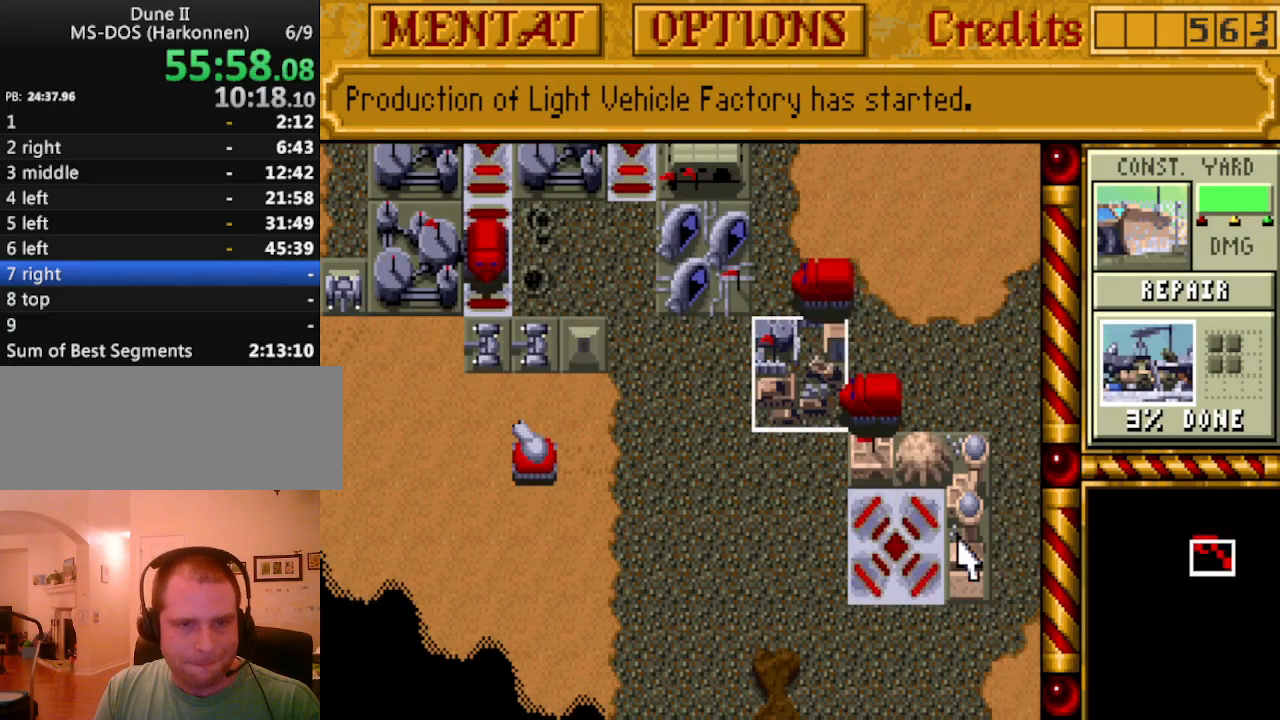
{"keys": [], "events": [[17, "right", "up"], [200, "up", "down"], [300, "up", "up"]]}
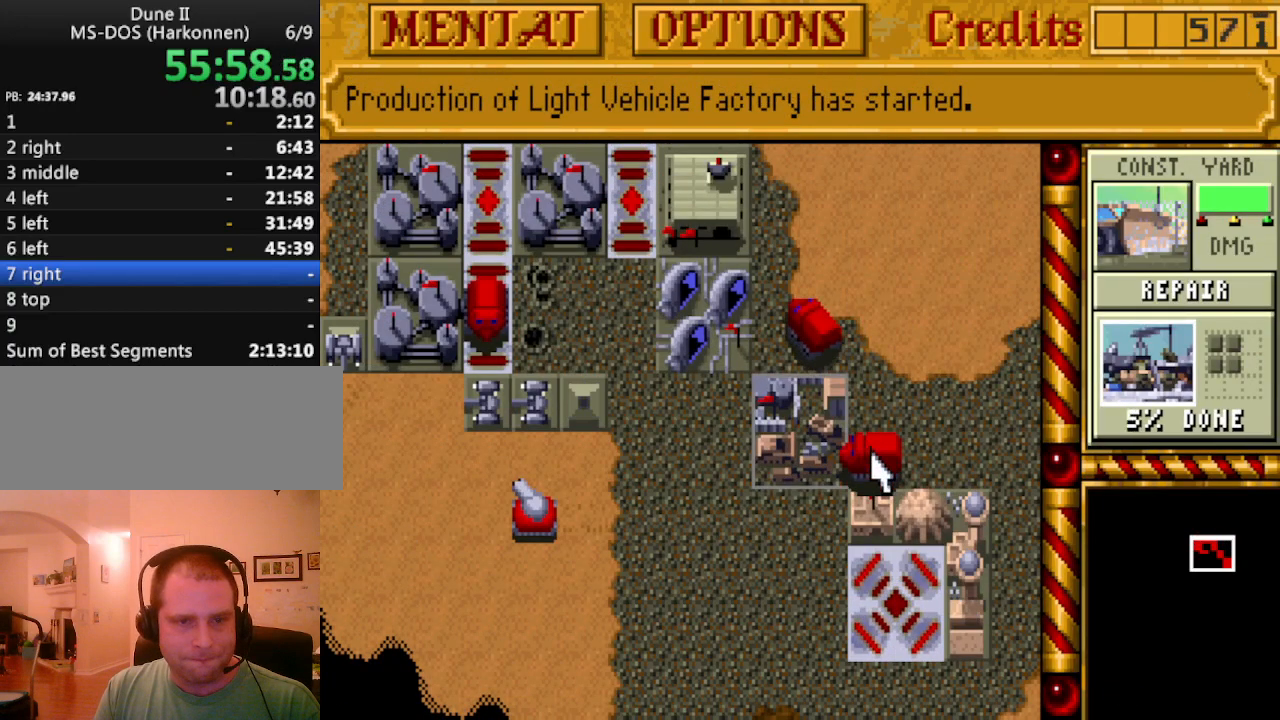
{"keys": ["right"], "events": [[117, "right", "down"], [217, "right", "up"], [217, "up", "down"], [317, "right", "down"], [317, "up", "up"], [400, "right", "up"], [500, "right", "down"]]}
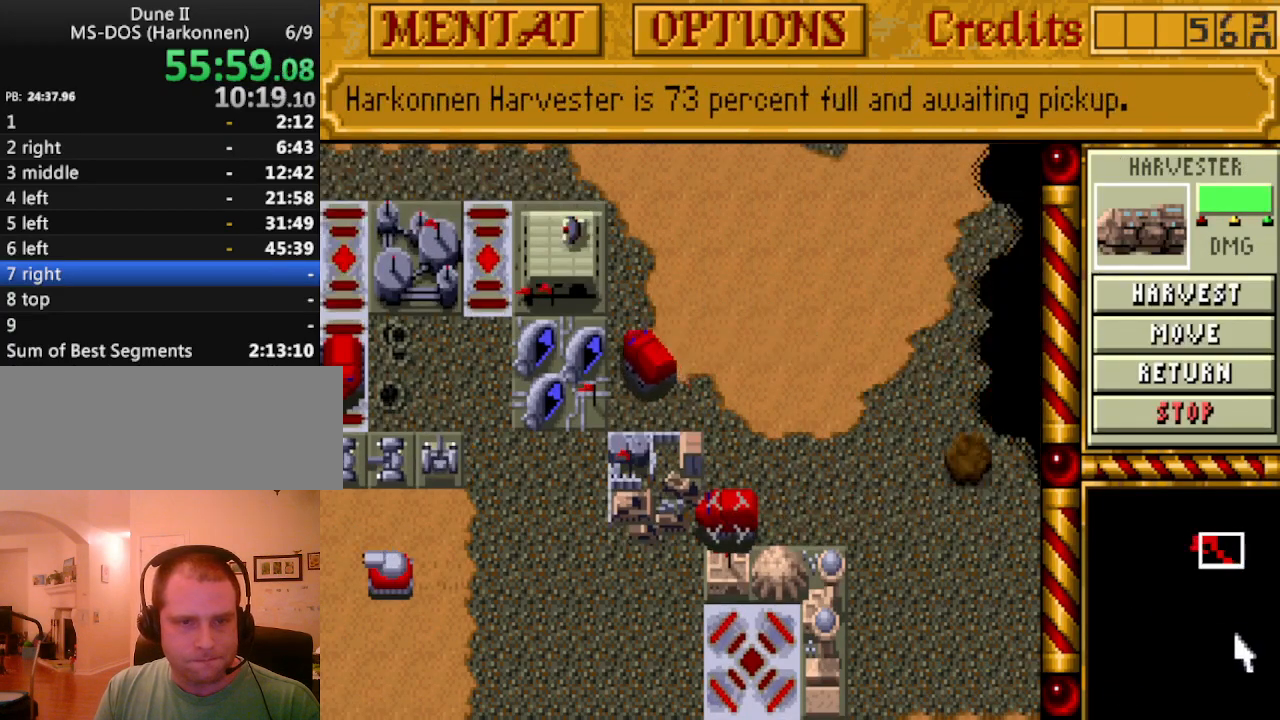
{"keys": [], "events": [[83, "right", "up"], [183, "down", "down"], [233, "down", "up"], [233, "right", "down"], [317, "right", "up"]]}
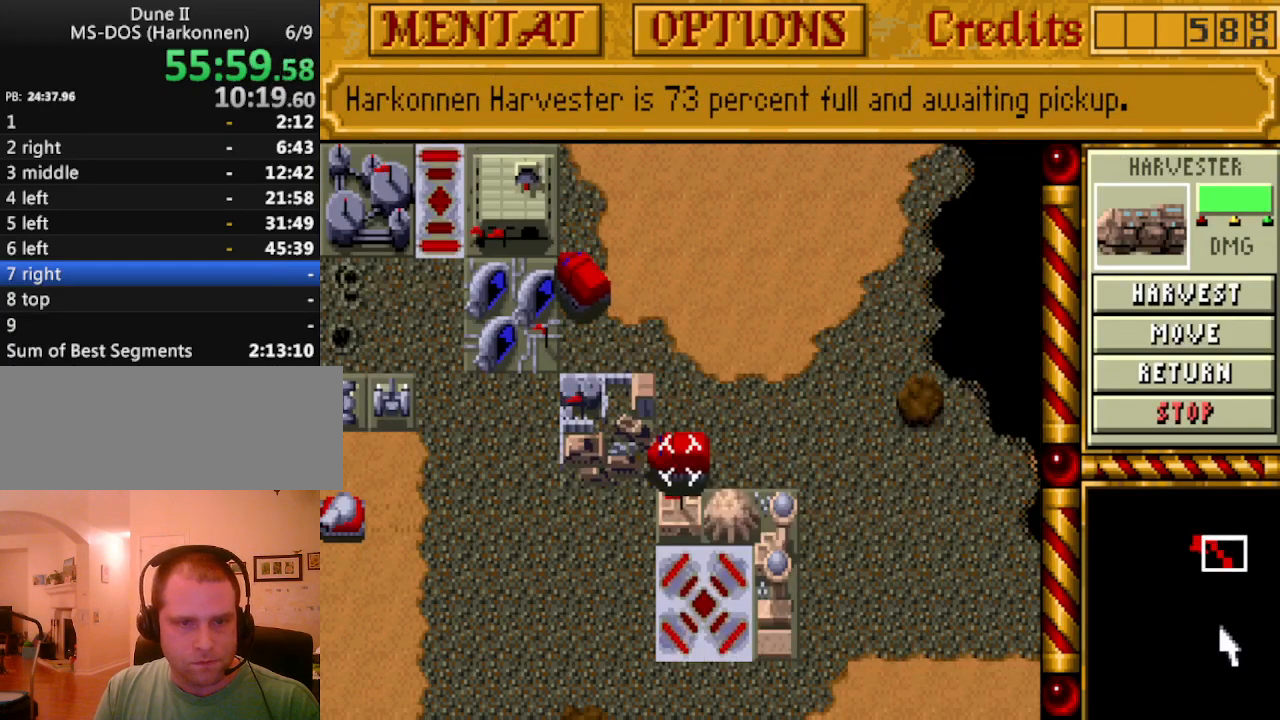
{"keys": [], "events": []}